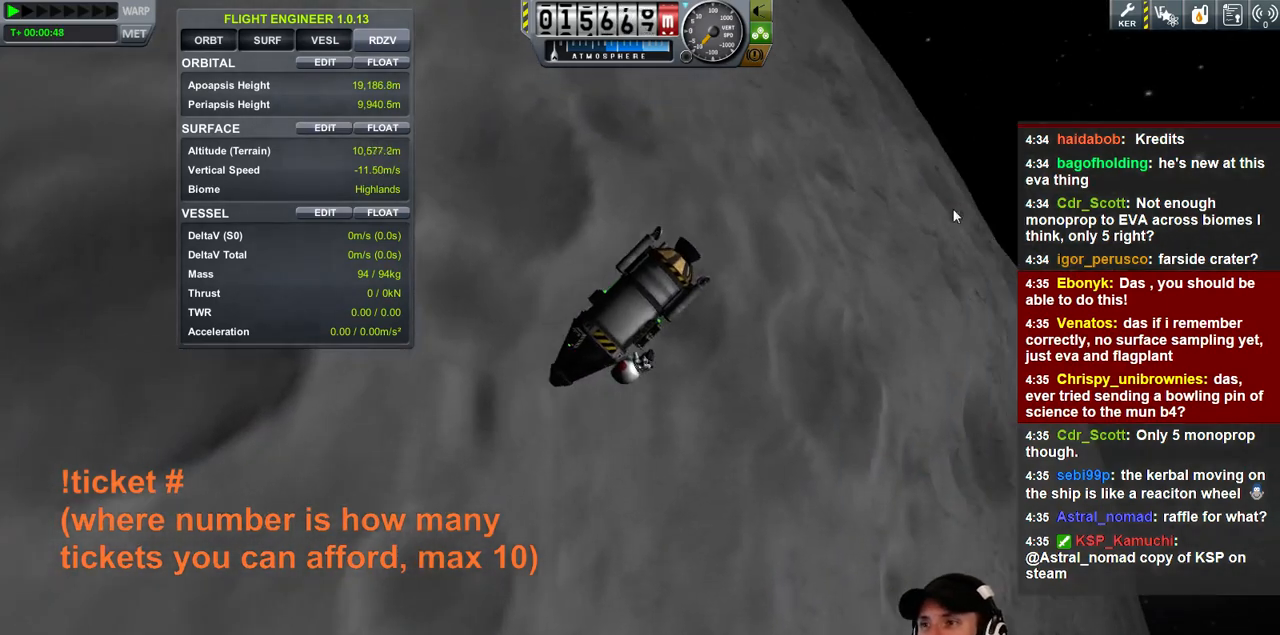
Gameplay with keyboard; each line is a JSON object with the keys held at the frame after it. "events" lists presses ("down") and releases ("up") of "a", "d", "e", "h", "i", "j", "k", "l", "n", "q", "s" and "w" between this image and that frame as [ms after this image, input, new state], when the widget could be followed in between. No other keys are recorded. Mouse input is not recorded.
{"keys": [], "events": [[100, "w", "down"], [400, "w", "up"]]}
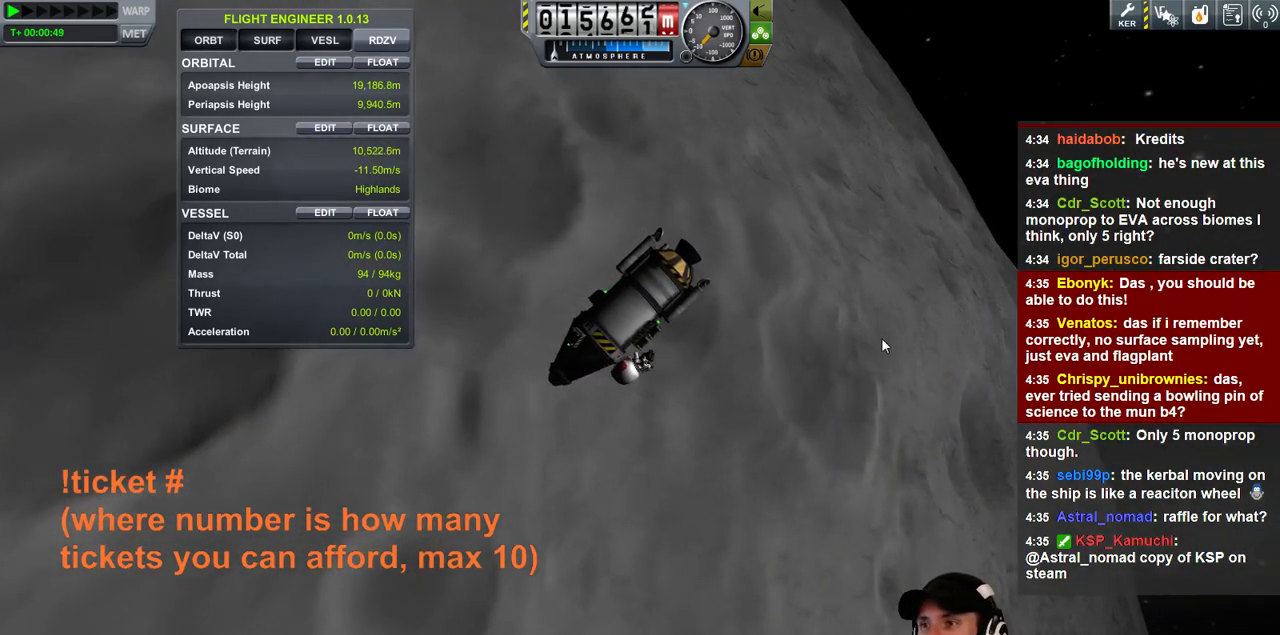
{"keys": [], "events": []}
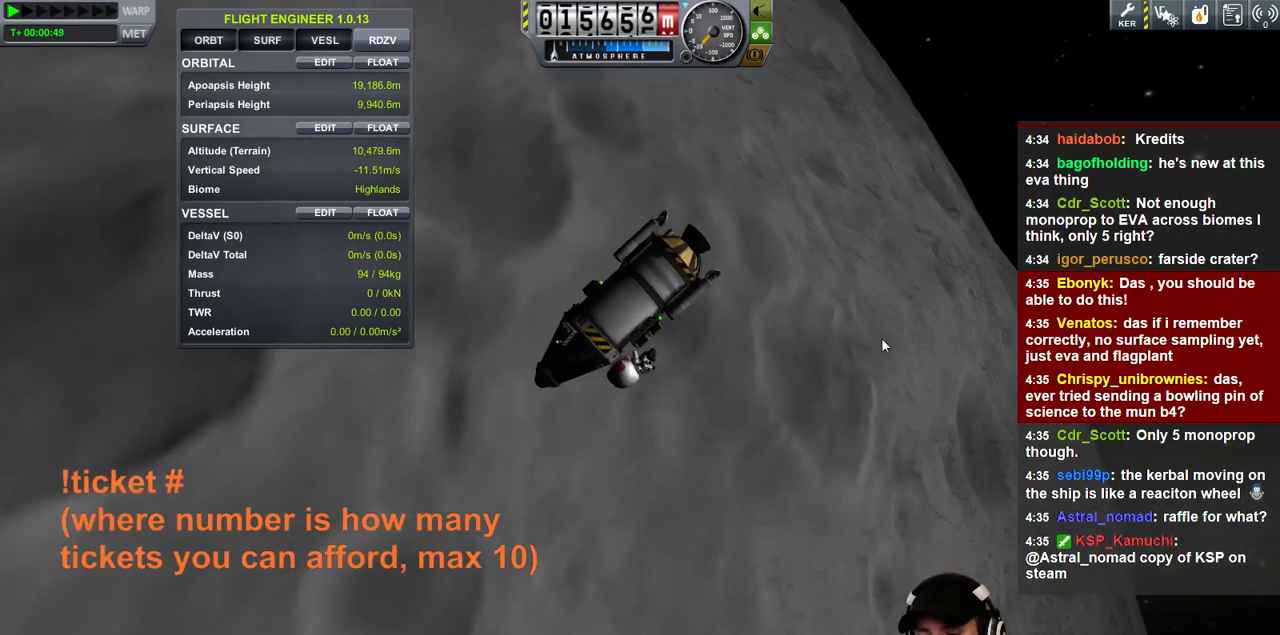
{"keys": ["a"], "events": [[433, "a", "down"]]}
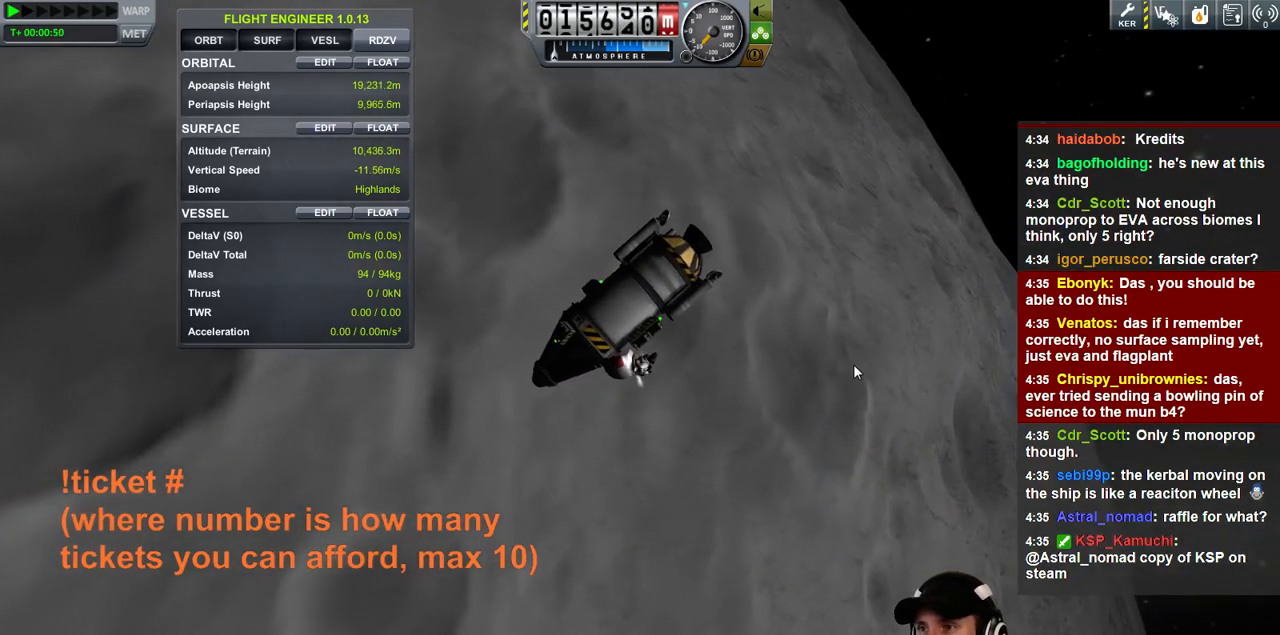
{"keys": [], "events": [[133, "a", "up"]]}
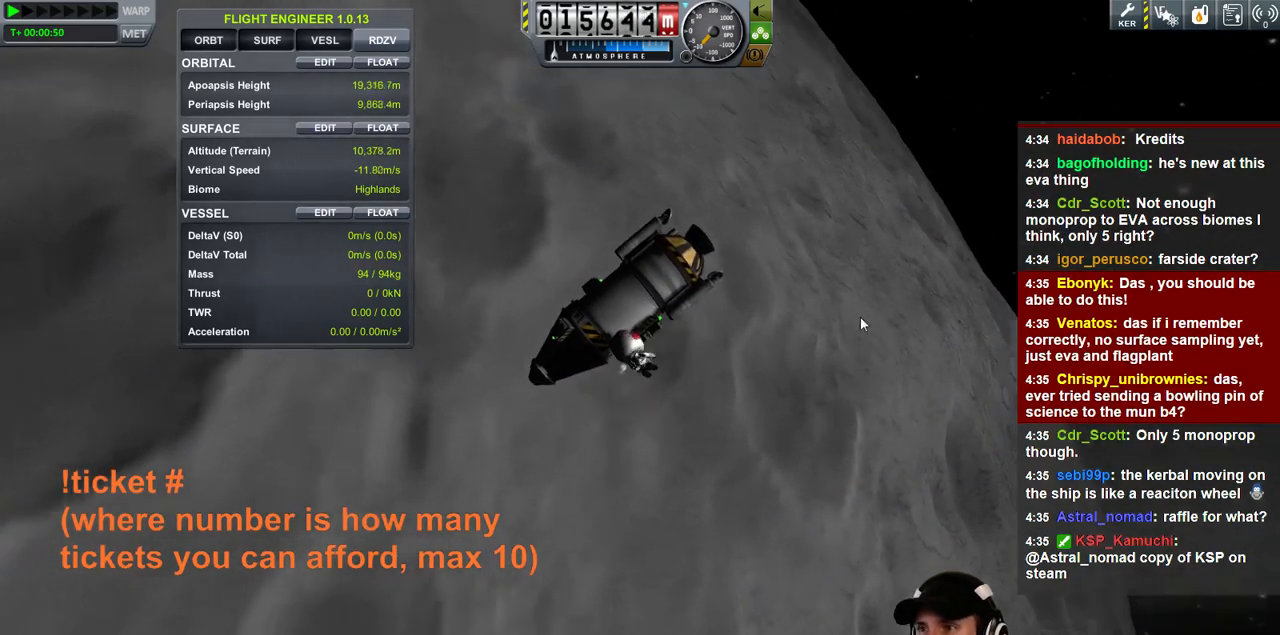
{"keys": ["a"], "events": [[400, "a", "down"]]}
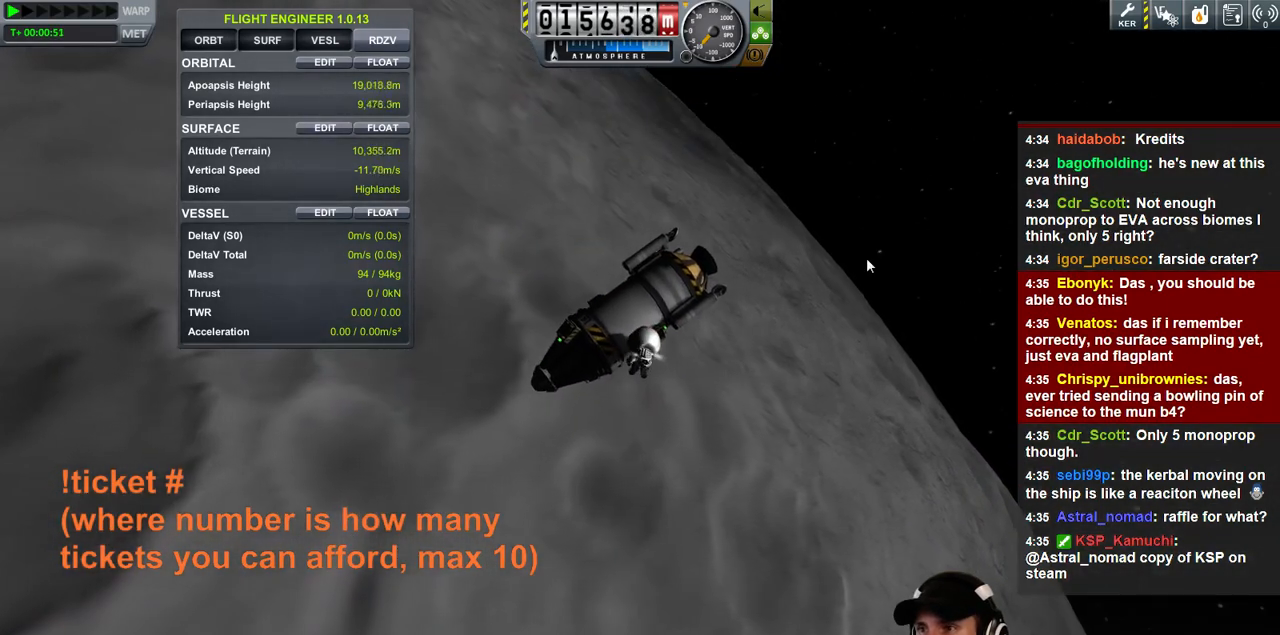
{"keys": [], "events": [[33, "a", "up"]]}
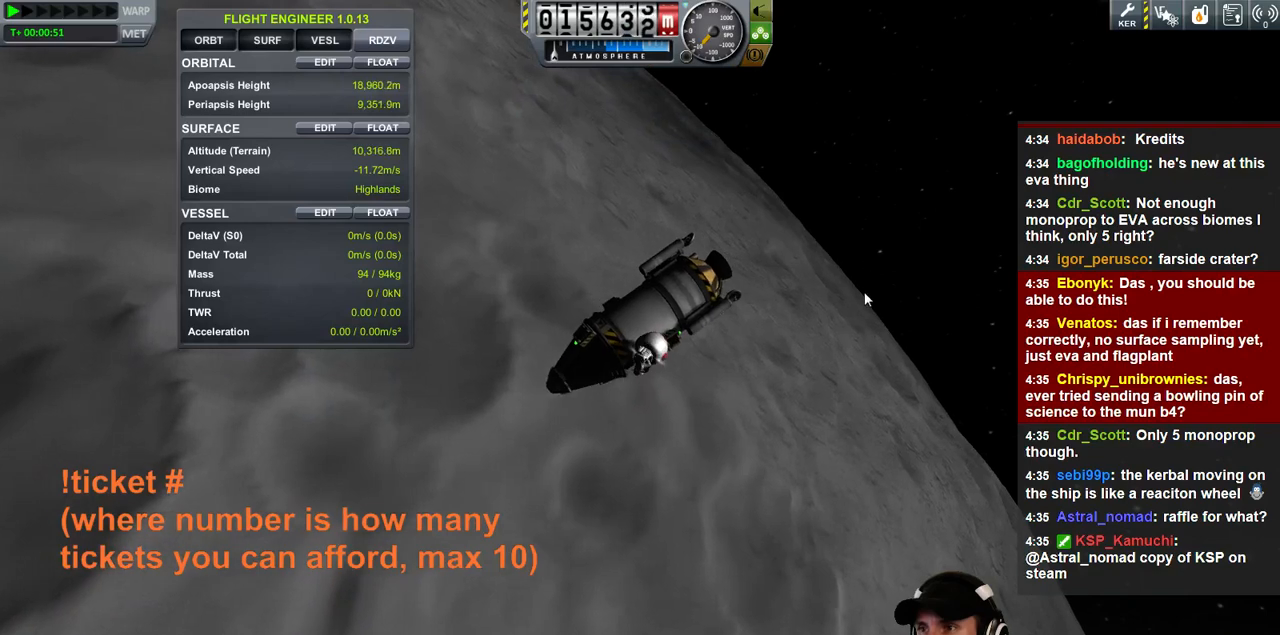
{"keys": ["d"], "events": [[467, "d", "down"]]}
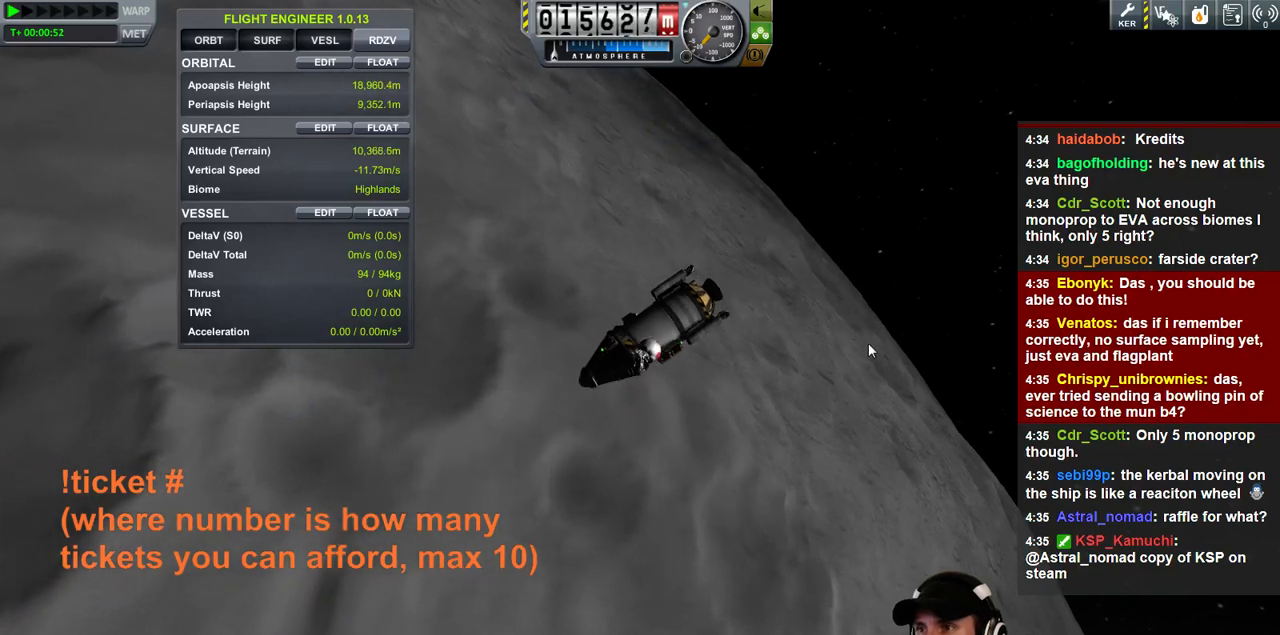
{"keys": [], "events": [[67, "d", "up"], [233, "w", "down"], [367, "w", "up"]]}
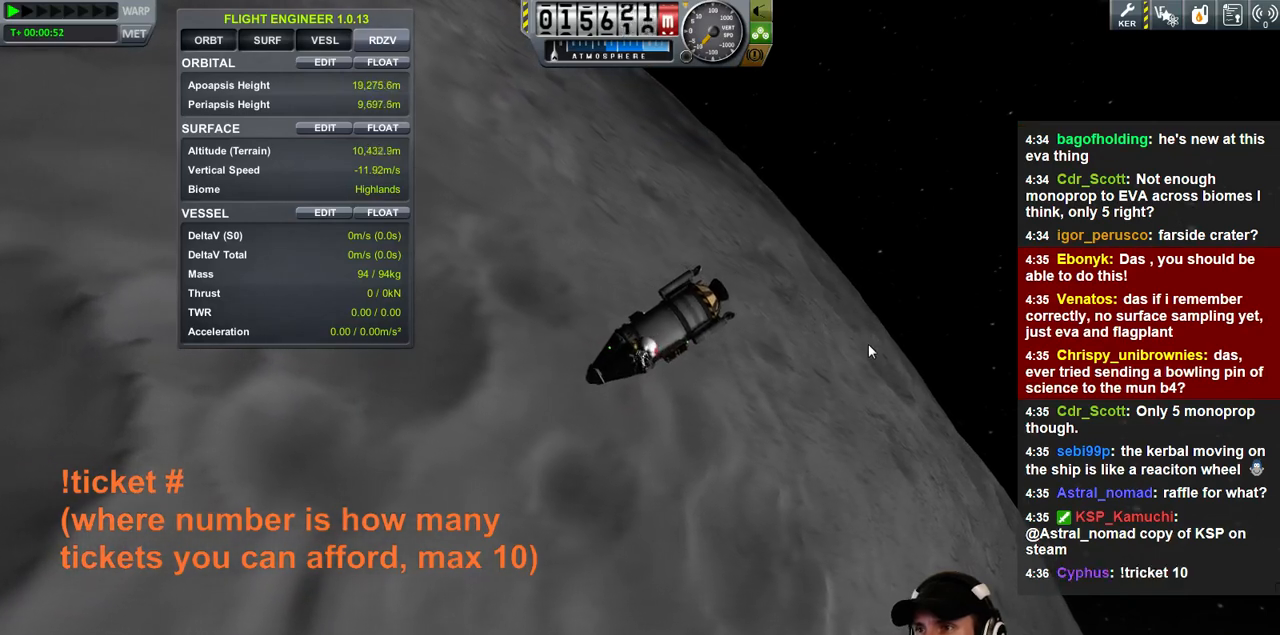
{"keys": [], "events": []}
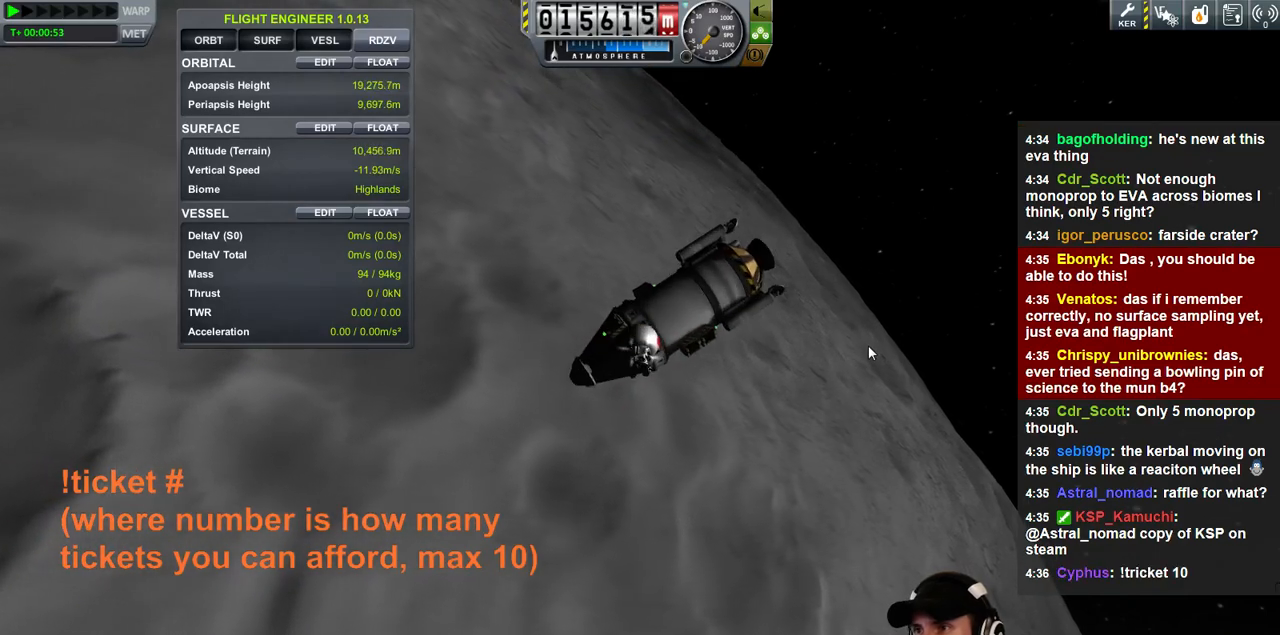
{"keys": [], "events": [[300, "d", "down"], [367, "d", "up"]]}
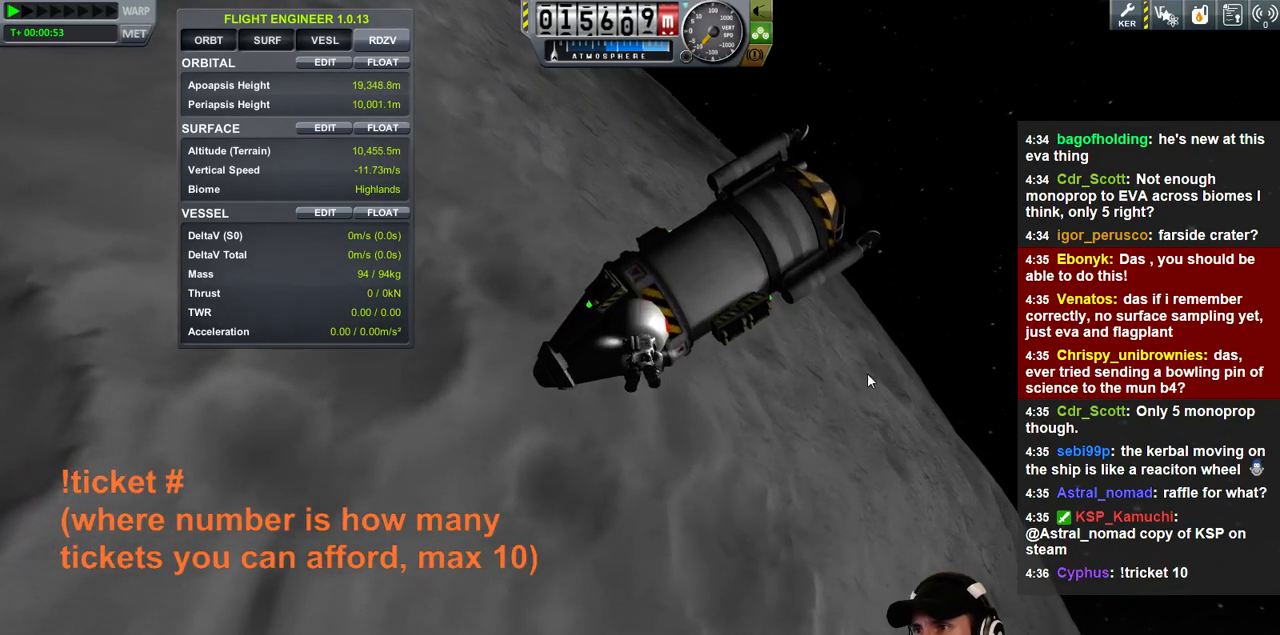
{"keys": [], "events": []}
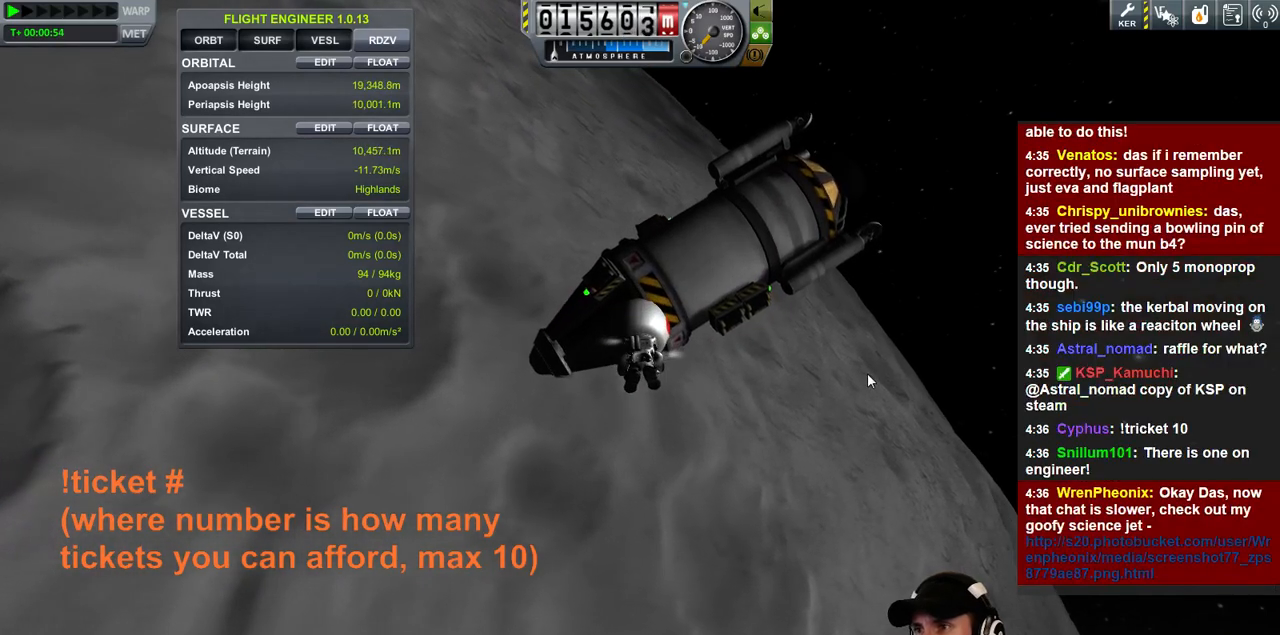
{"keys": [], "events": []}
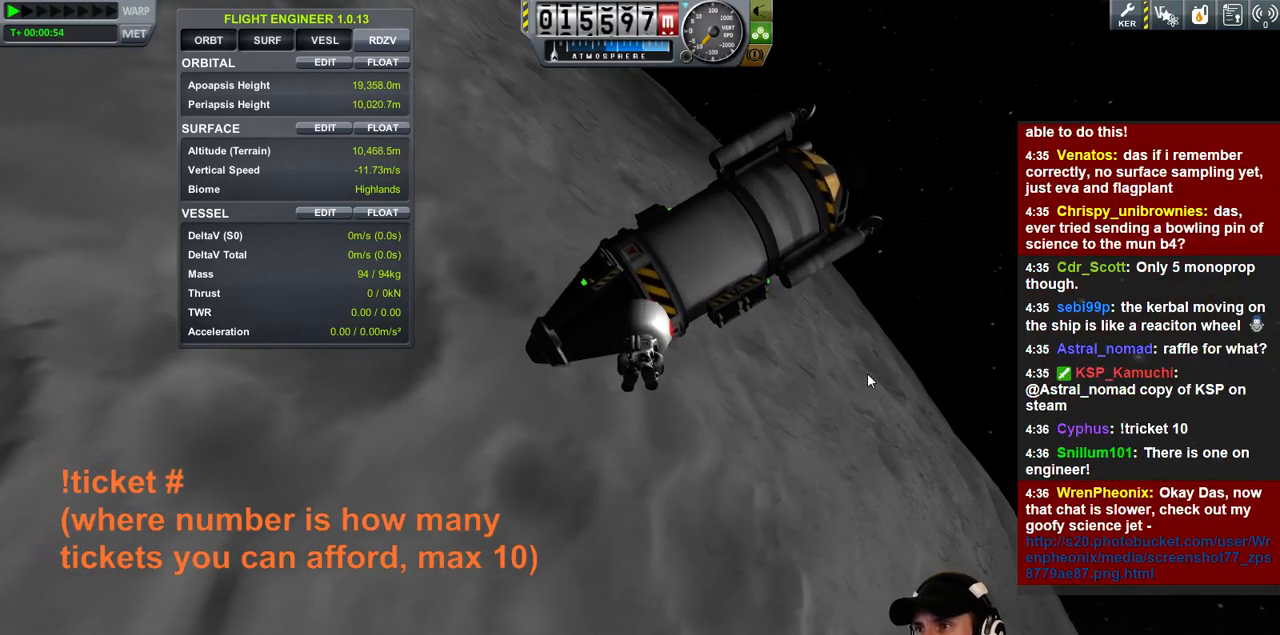
{"keys": [], "events": [[200, "a", "down"], [267, "w", "down"], [300, "a", "up"], [333, "w", "up"]]}
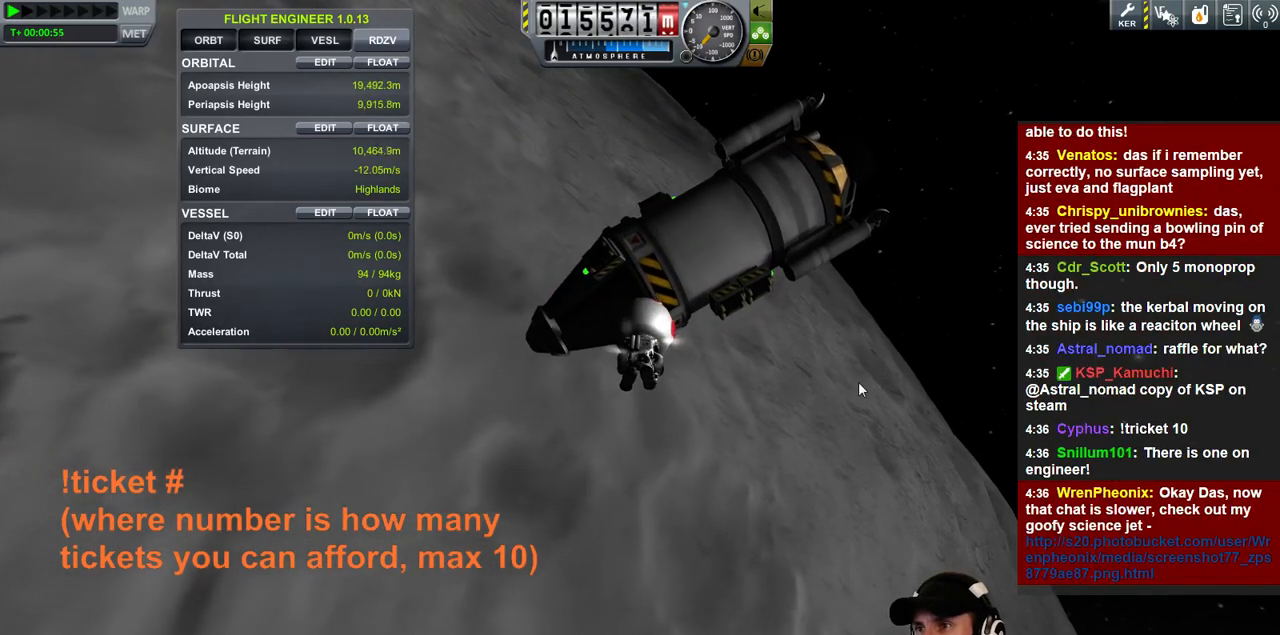
{"keys": [], "events": []}
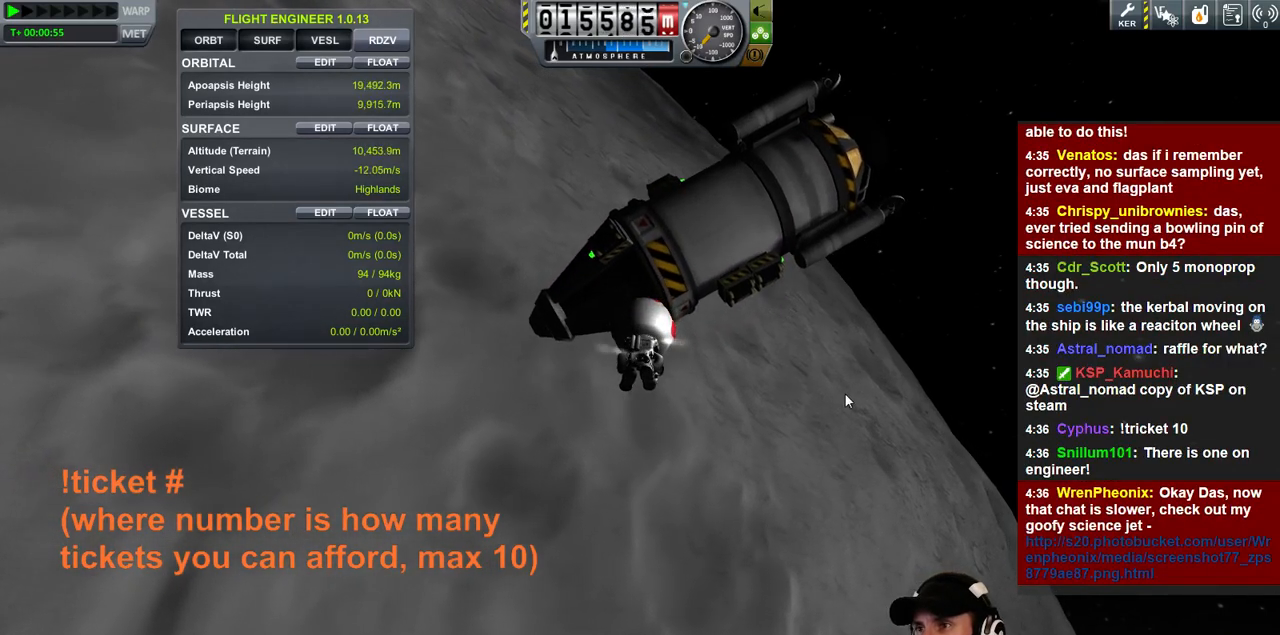
{"keys": [], "events": [[233, "s", "down"], [400, "s", "up"]]}
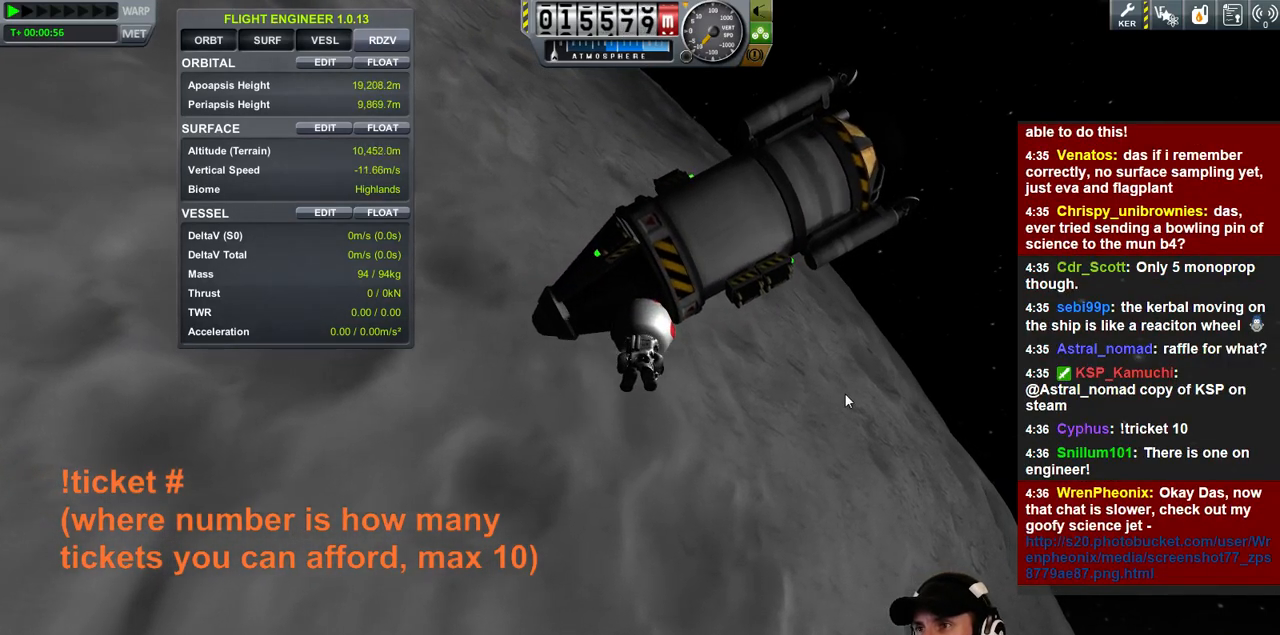
{"keys": [], "events": []}
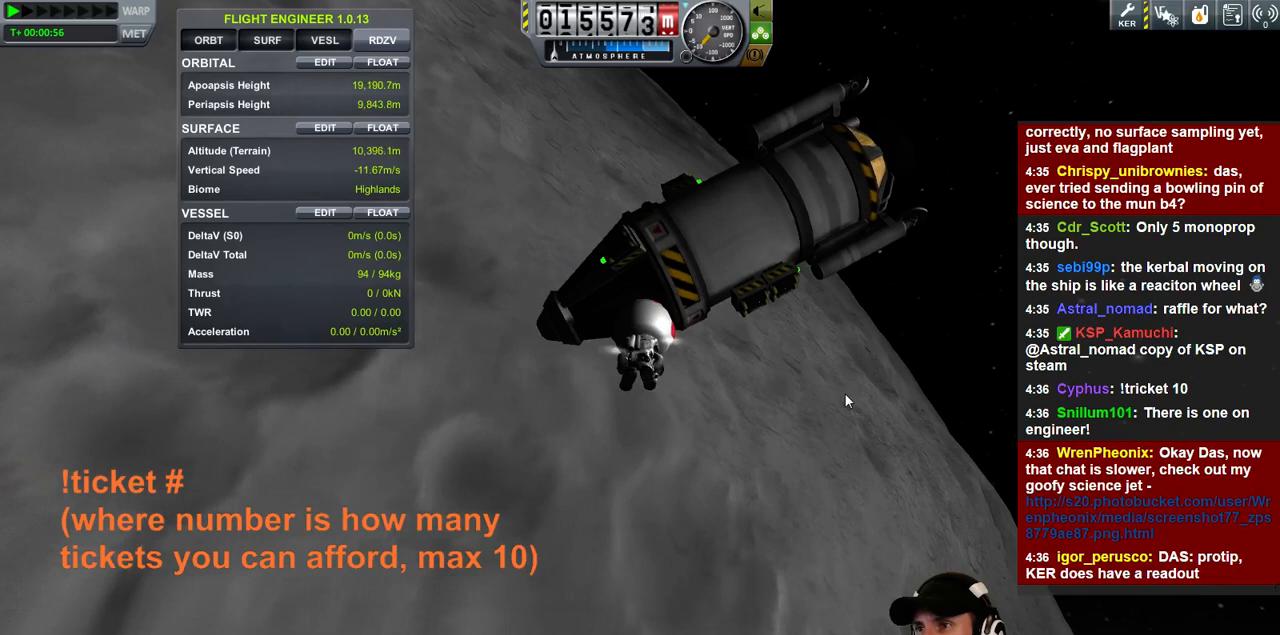
{"keys": [], "events": []}
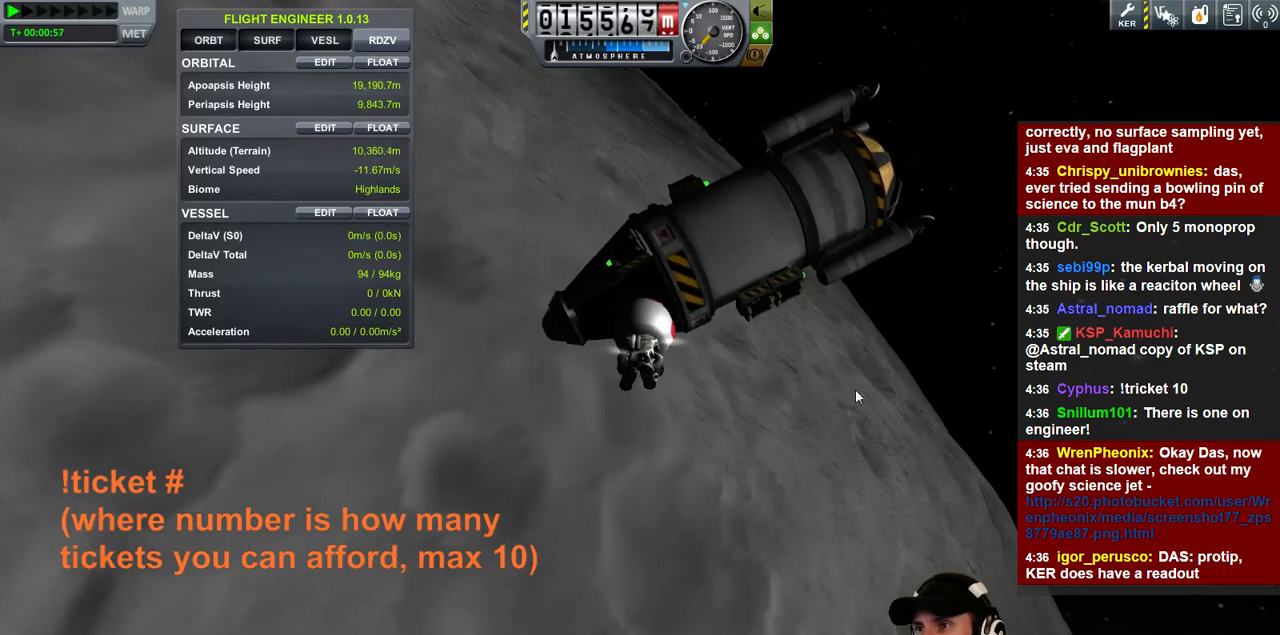
{"keys": [], "events": []}
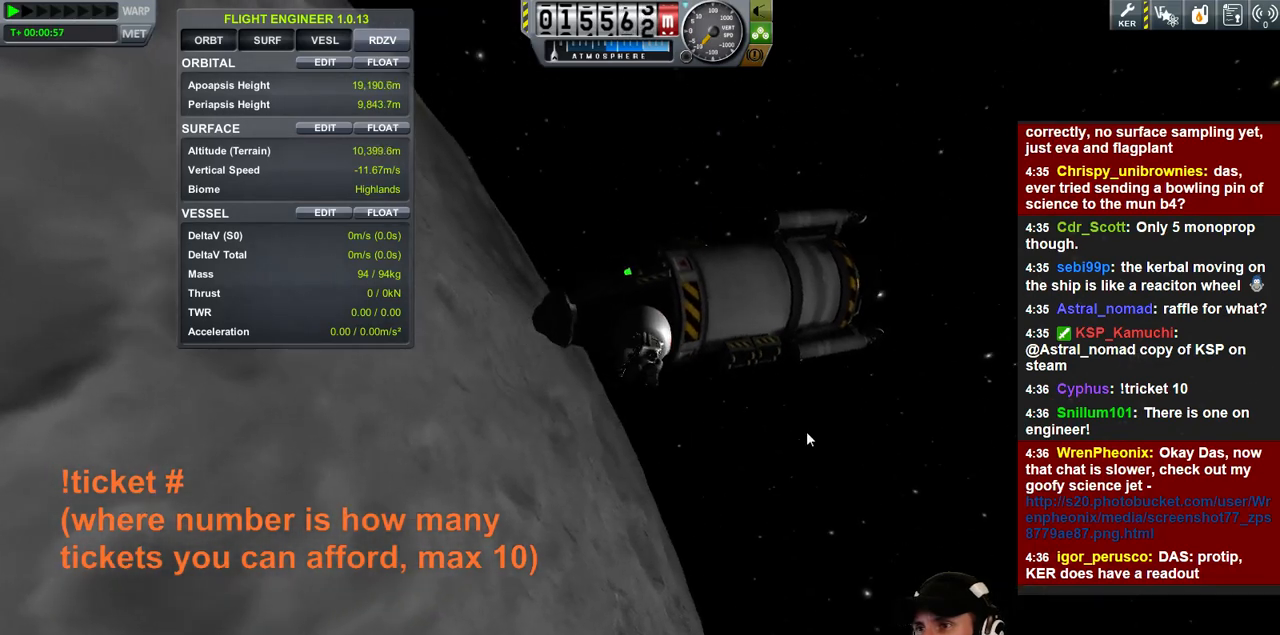
{"keys": [], "events": []}
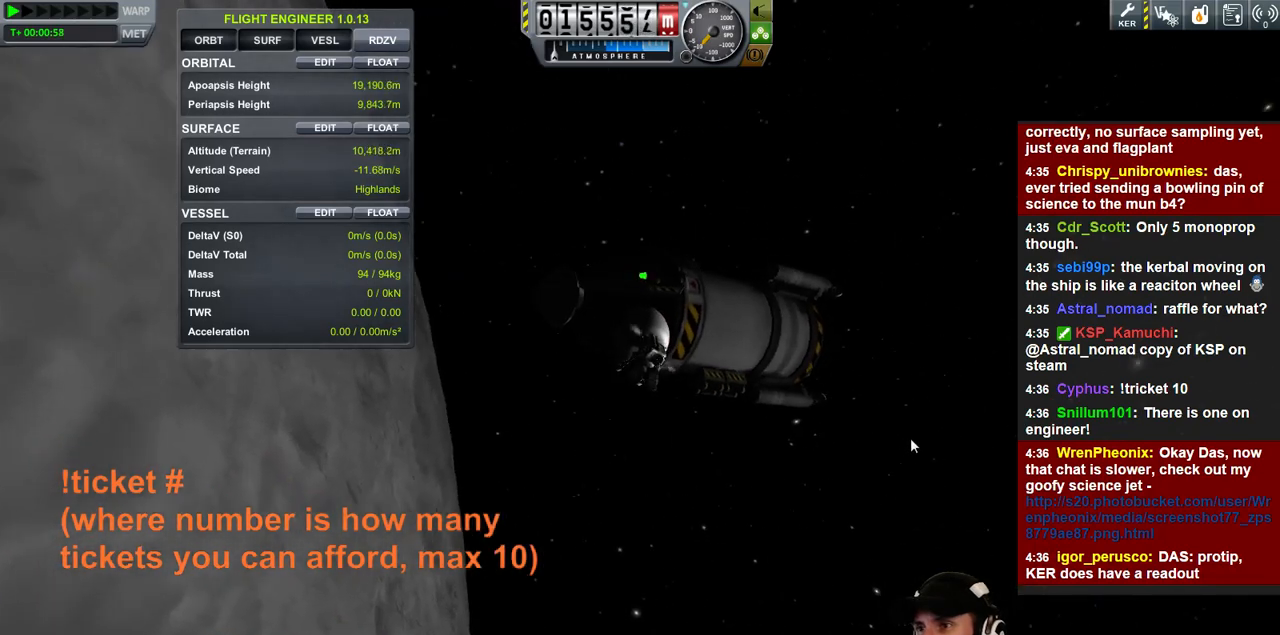
{"keys": [], "events": []}
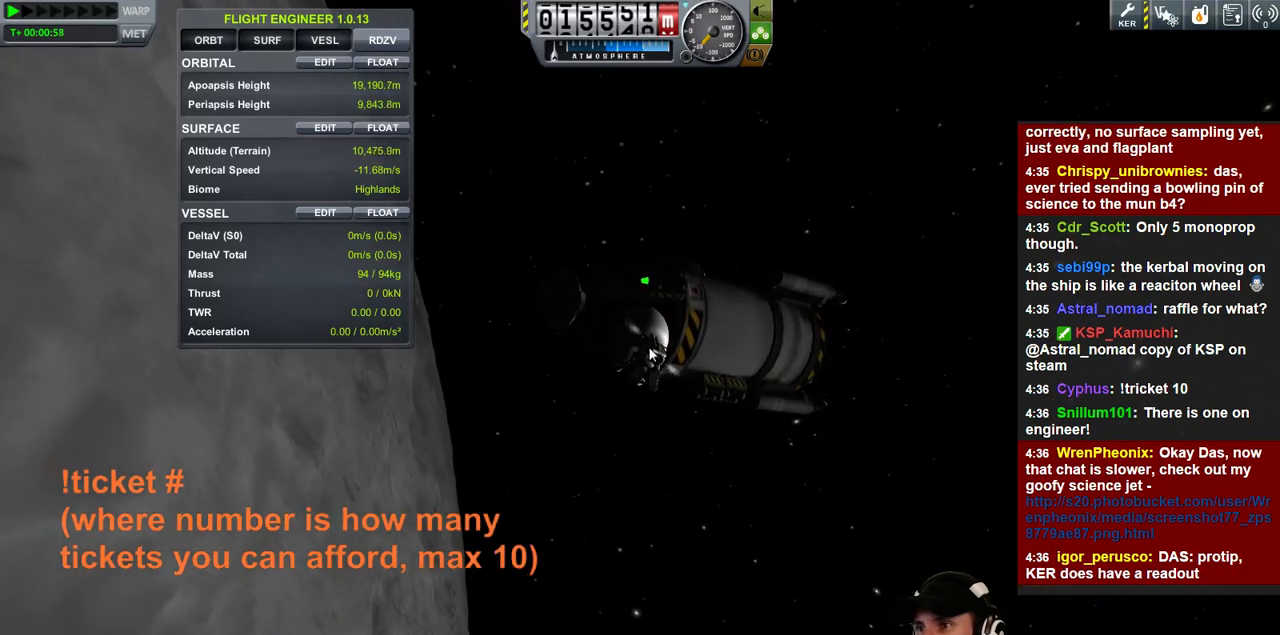
{"keys": [], "events": []}